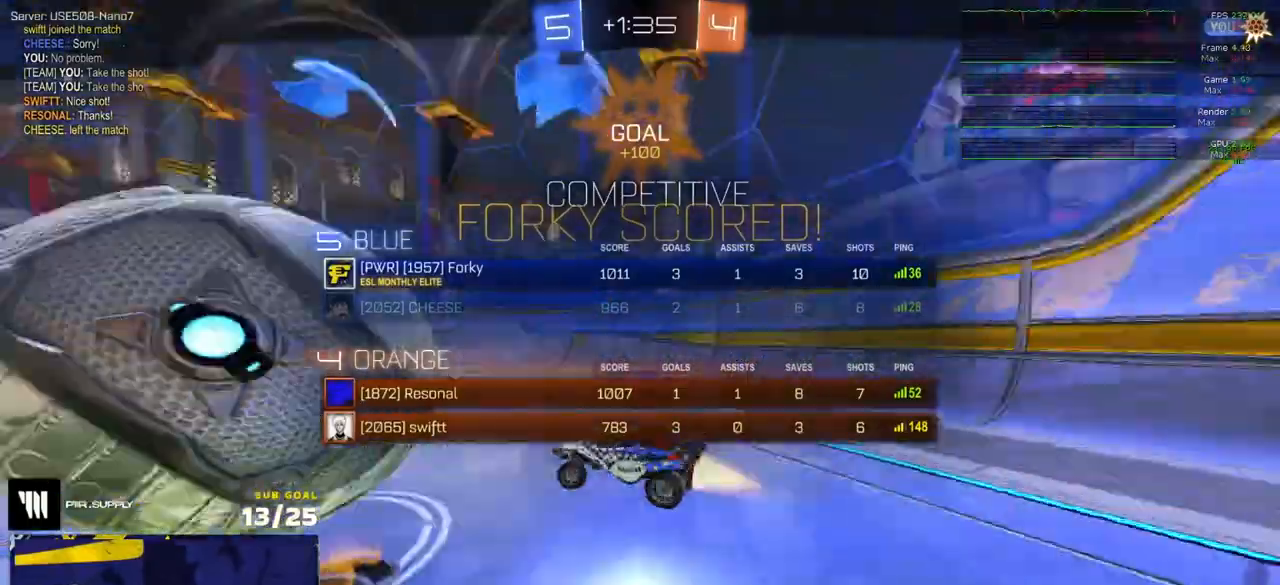
Gameplay with a controller (Xbox layout); each line is a JSON object with the inputs held at the frame after it. "events" lists button and stick changes between this image and that frame as [ms after this image, input, new state], when the widget could be followed in between.
{"buttons": ["A", "R2"], "left_stick": "center", "right_stick": "center", "events": [[50, "A", "up"], [167, "A", "down"], [233, "A", "up"], [300, "A", "down"], [367, "A", "up"], [450, "A", "down"], [467, "SELECT", "up"], [500, "R2", "down"]]}
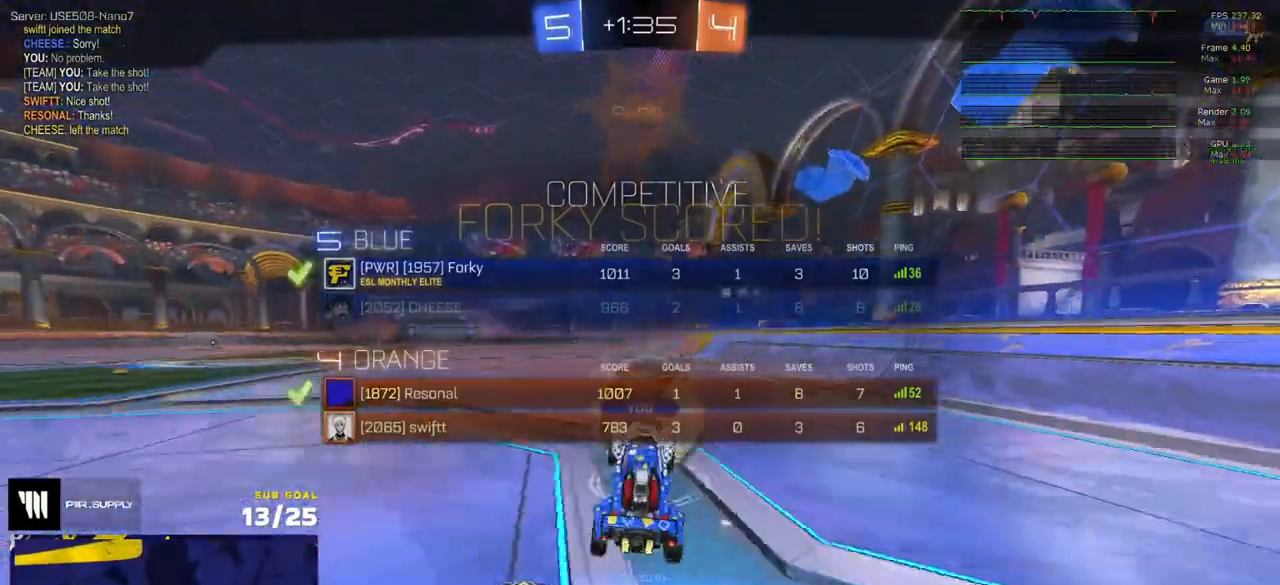
{"buttons": ["SELECT"], "left_stick": "center", "right_stick": "center", "events": [[17, "A", "up"], [167, "R2", "up"], [417, "SELECT", "down"]]}
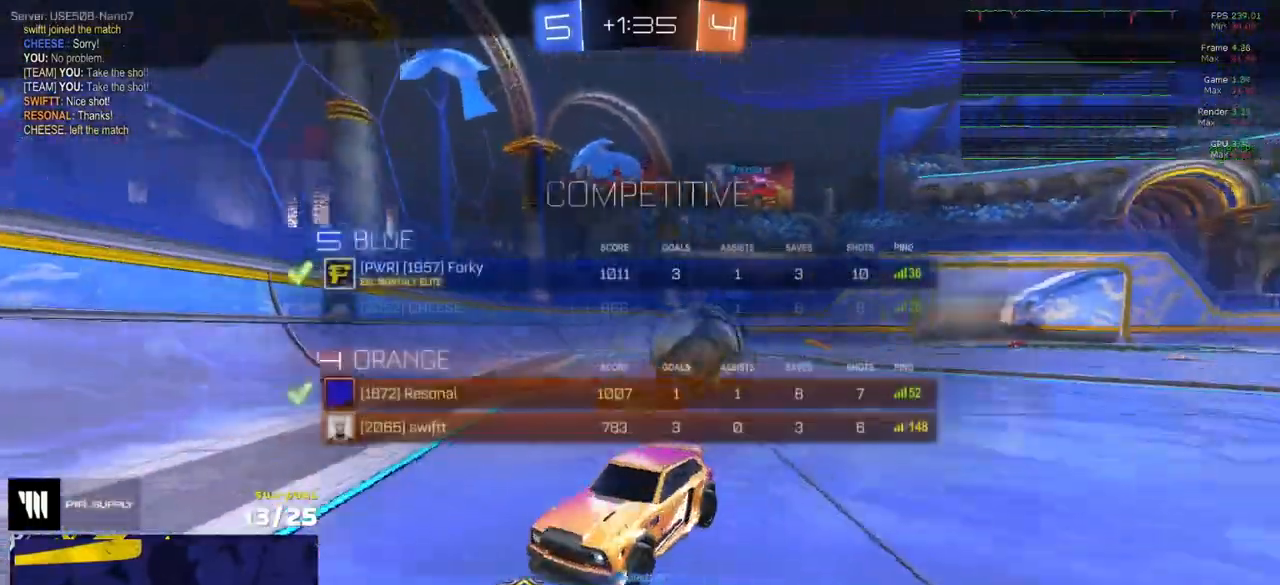
{"buttons": [], "left_stick": "center", "right_stick": "center", "events": [[400, "SELECT", "up"]]}
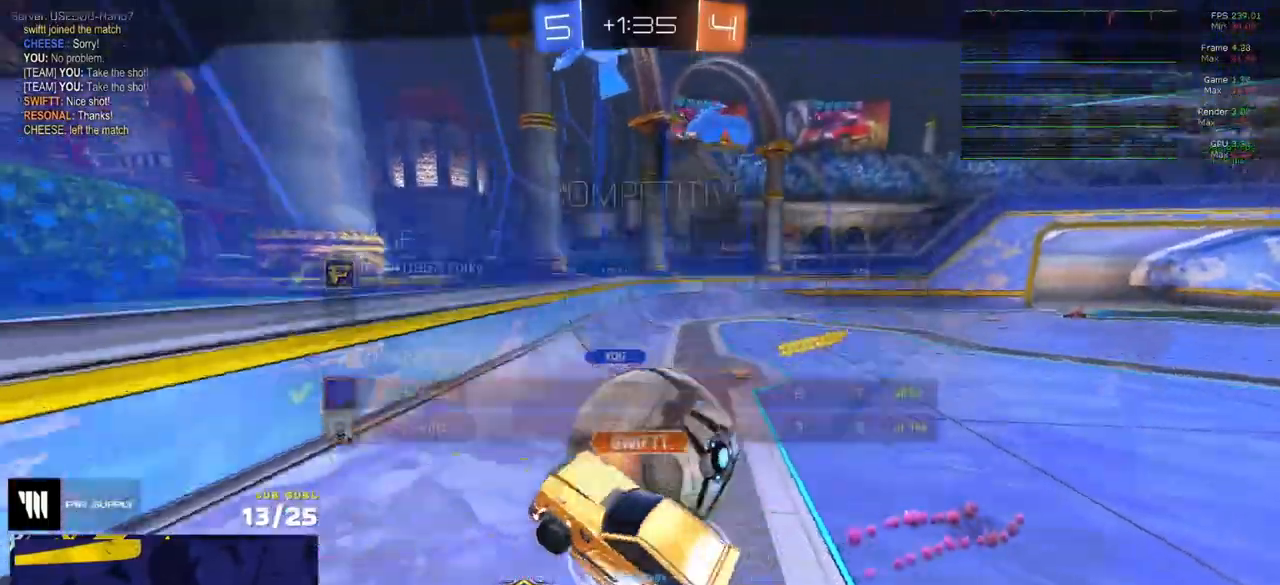
{"buttons": [], "left_stick": "center", "right_stick": "center", "events": []}
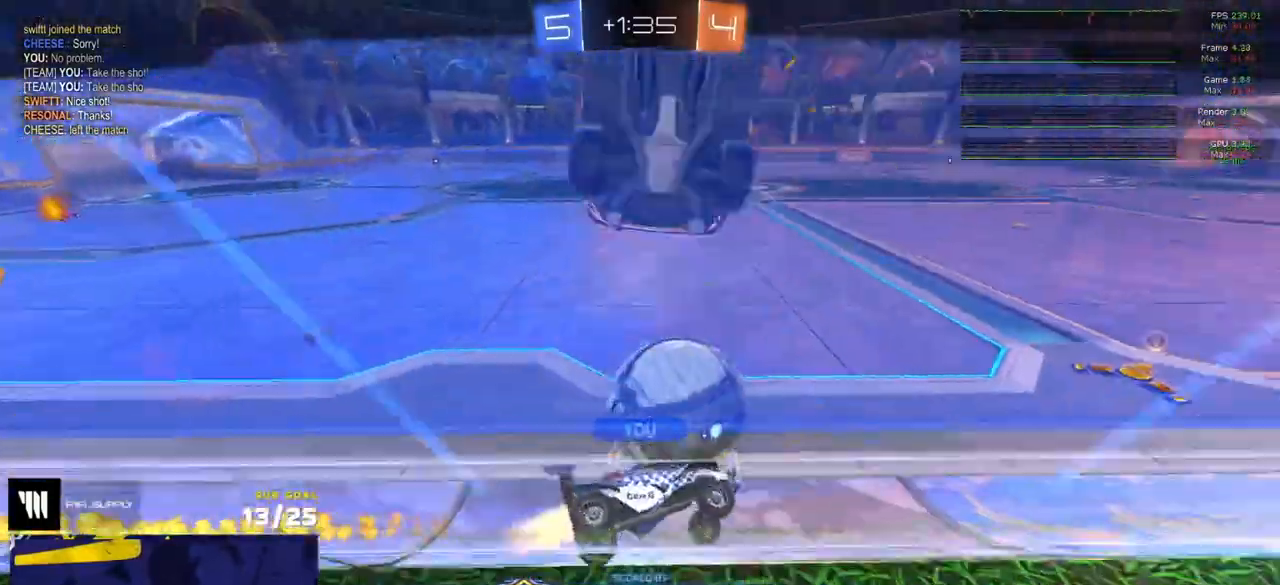
{"buttons": [], "left_stick": "center", "right_stick": "center", "events": []}
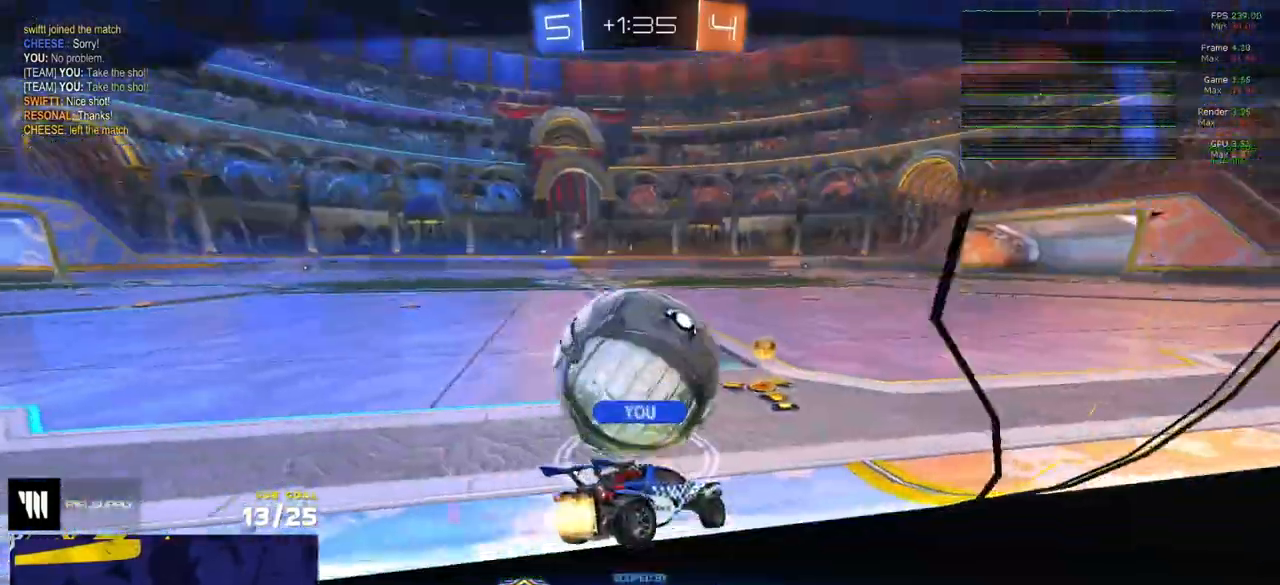
{"buttons": [], "left_stick": "center", "right_stick": "center", "events": [[133, "A", "down"], [200, "A", "up"]]}
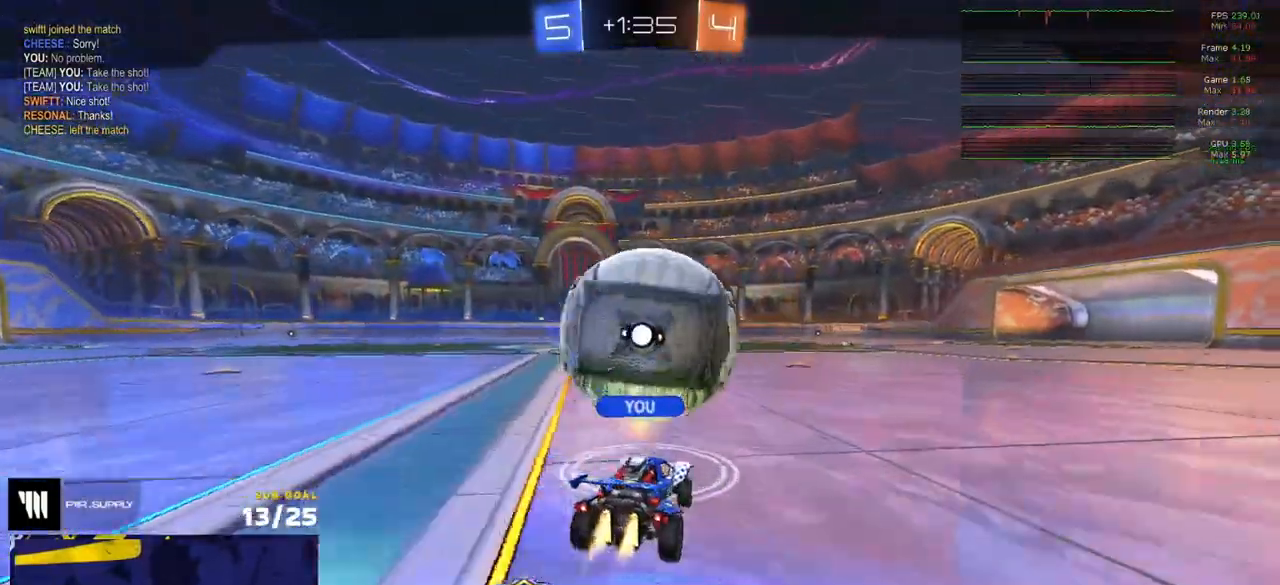
{"buttons": [], "left_stick": "center", "right_stick": "center", "events": [[17, "Y", "down"], [100, "Y", "up"], [133, "left_stick", "down"], [450, "left_stick", "center"]]}
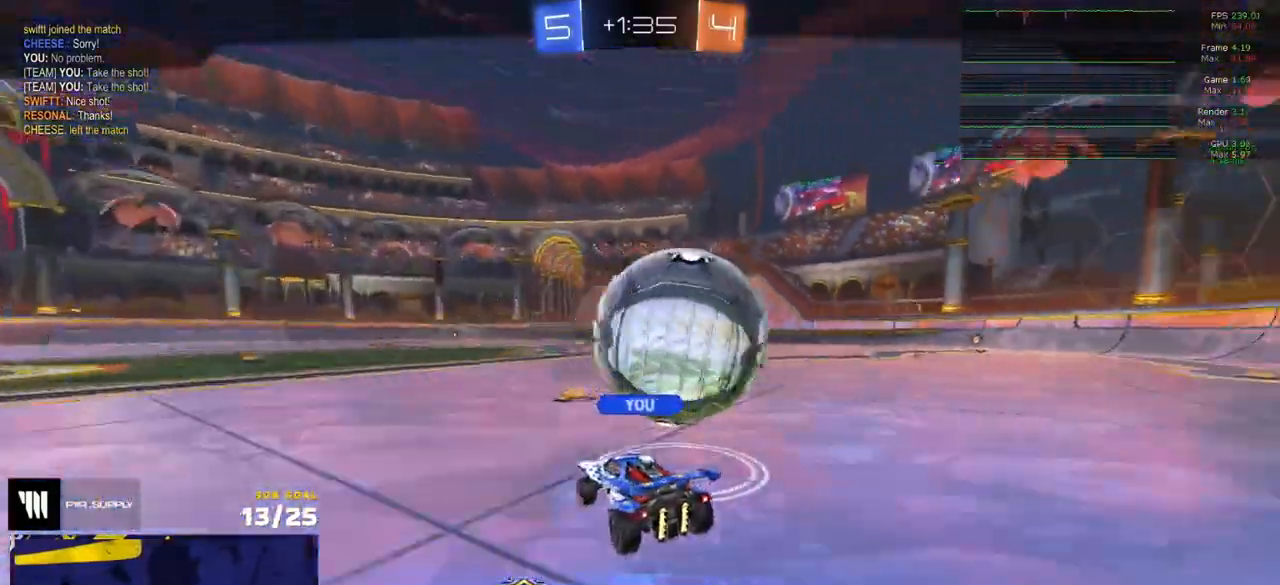
{"buttons": ["START"], "left_stick": "down", "right_stick": "center", "events": [[383, "START", "down"], [383, "left_stick", "down"]]}
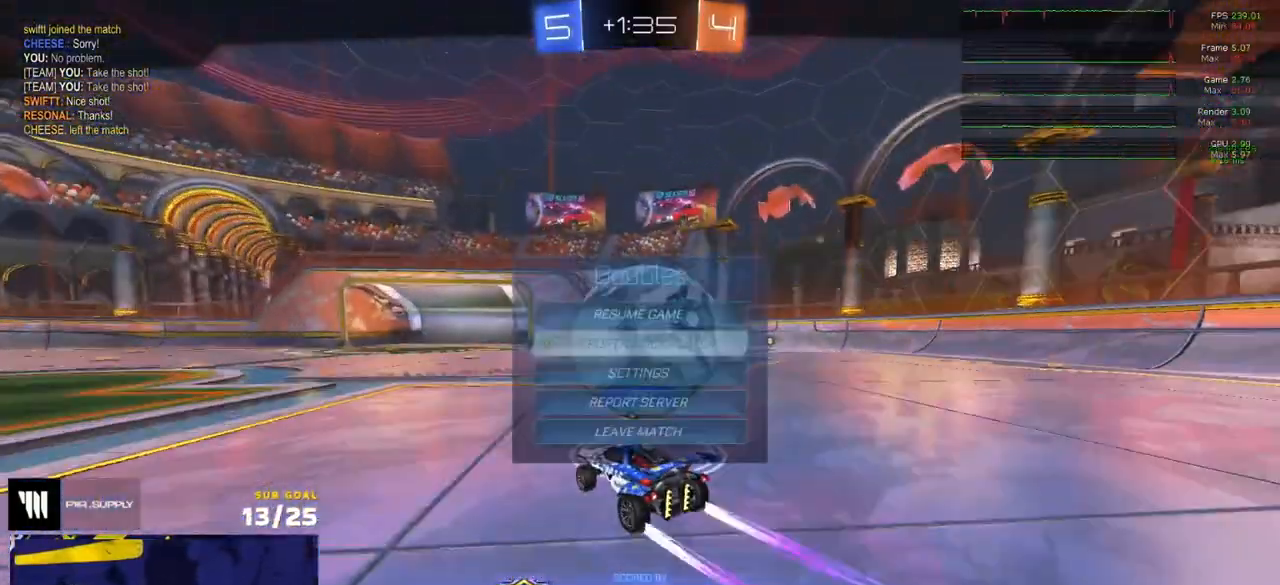
{"buttons": [], "left_stick": "down", "right_stick": "center", "events": [[17, "START", "up"]]}
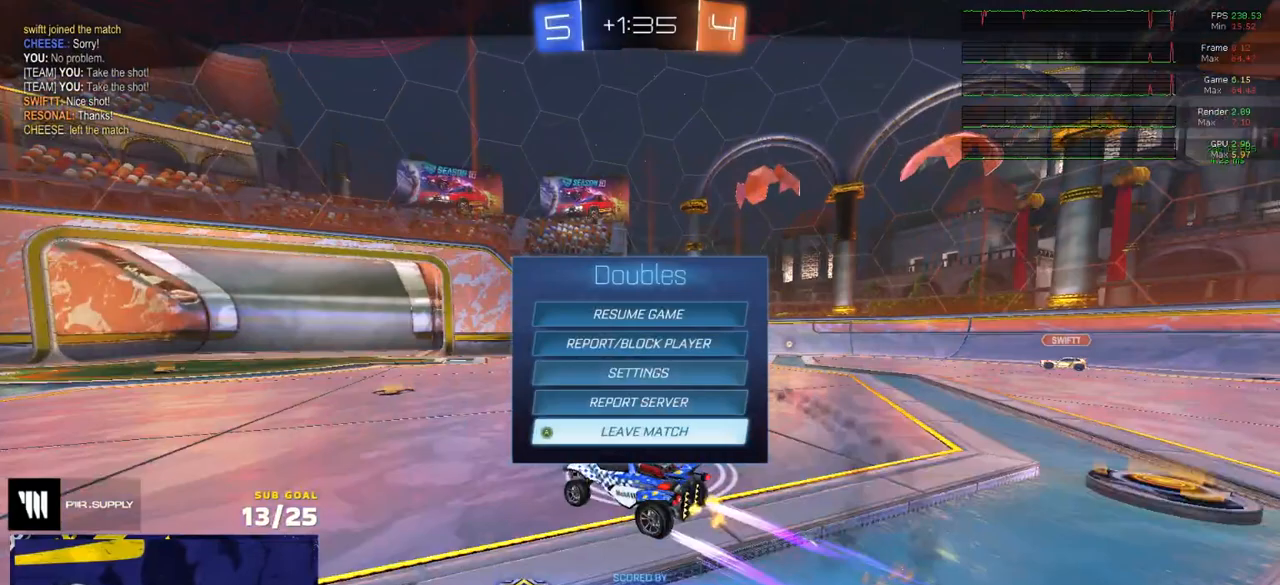
{"buttons": [], "left_stick": "center", "right_stick": "center", "events": [[17, "left_stick", "center"]]}
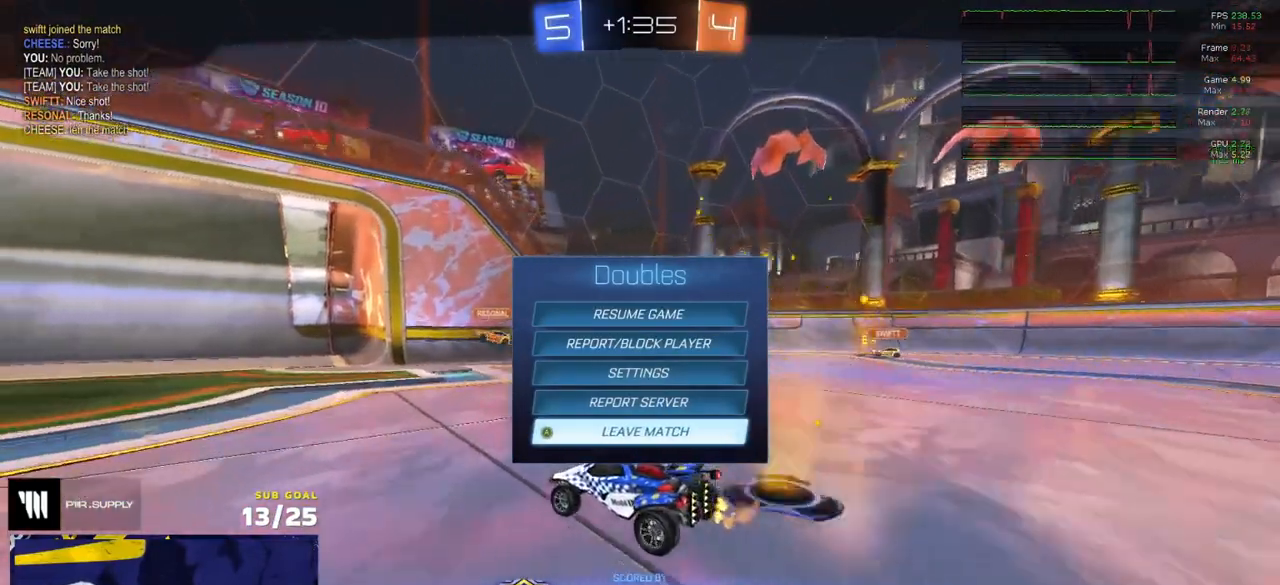
{"buttons": [], "left_stick": "center", "right_stick": "center", "events": [[17, "B", "down"], [83, "B", "up"]]}
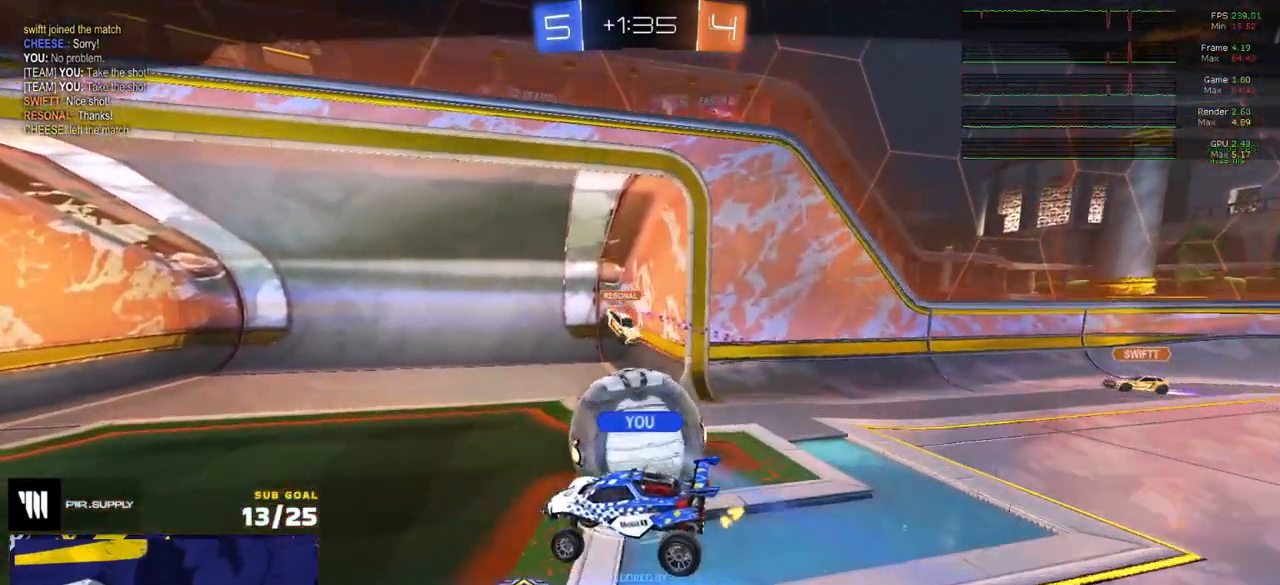
{"buttons": ["START"], "left_stick": "down", "right_stick": "center", "events": [[483, "left_stick", "down"], [500, "START", "down"]]}
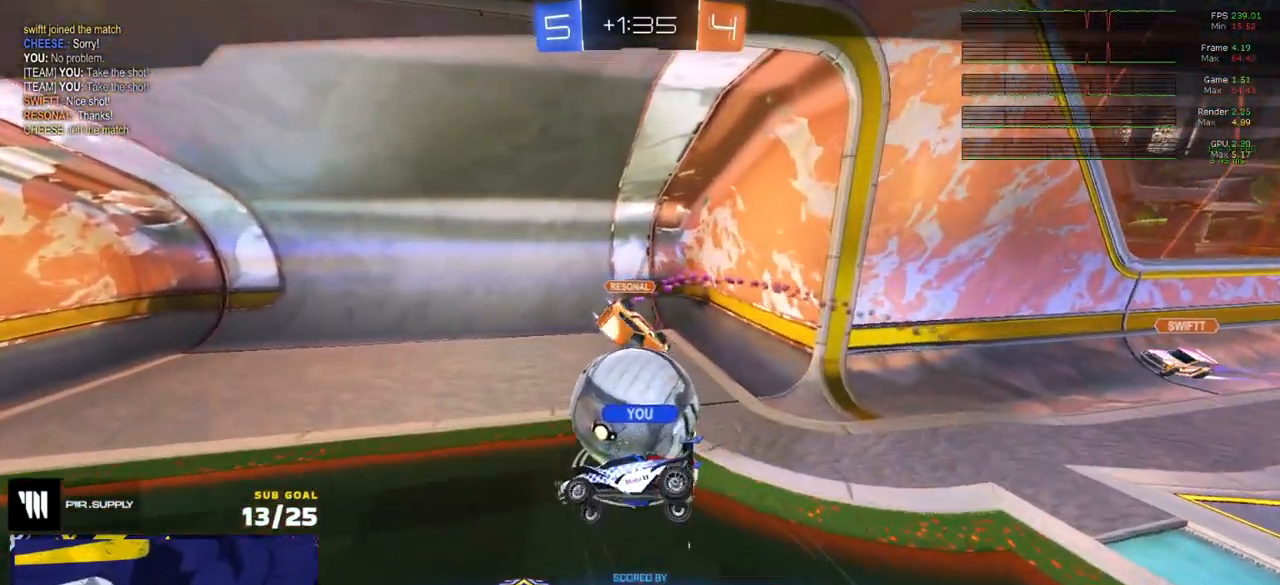
{"buttons": [], "left_stick": "down", "right_stick": "center", "events": [[83, "START", "up"]]}
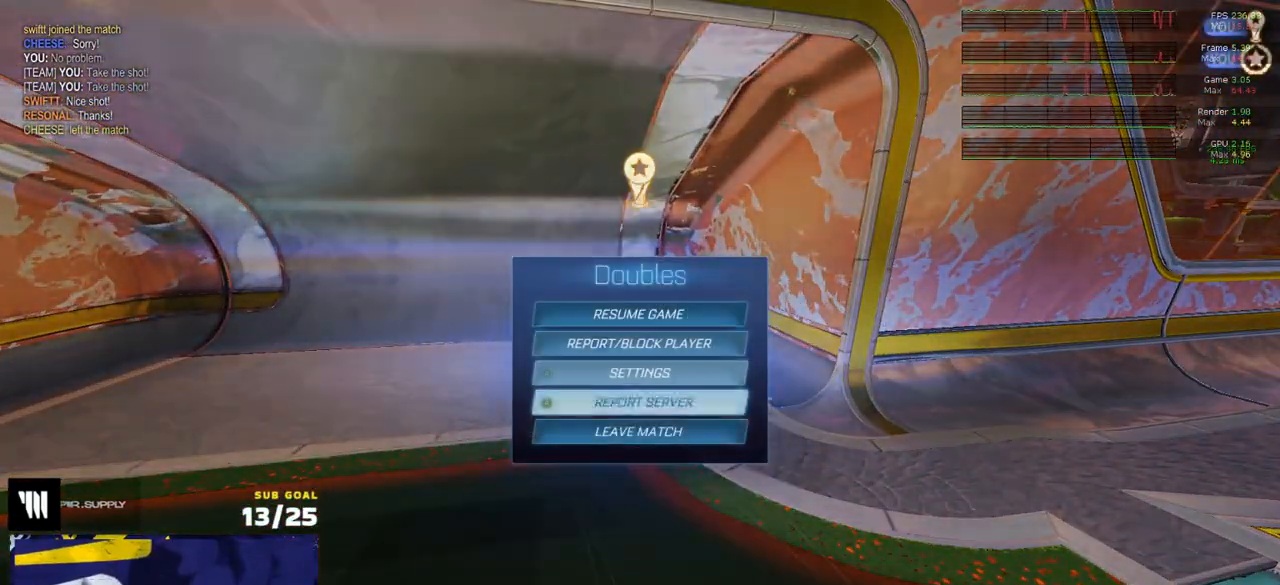
{"buttons": [], "left_stick": "left", "right_stick": "center", "events": [[67, "left_stick", "center"], [200, "left_stick", "down"], [267, "left_stick", "center"], [333, "A", "down"], [383, "A", "up"], [450, "left_stick", "left"]]}
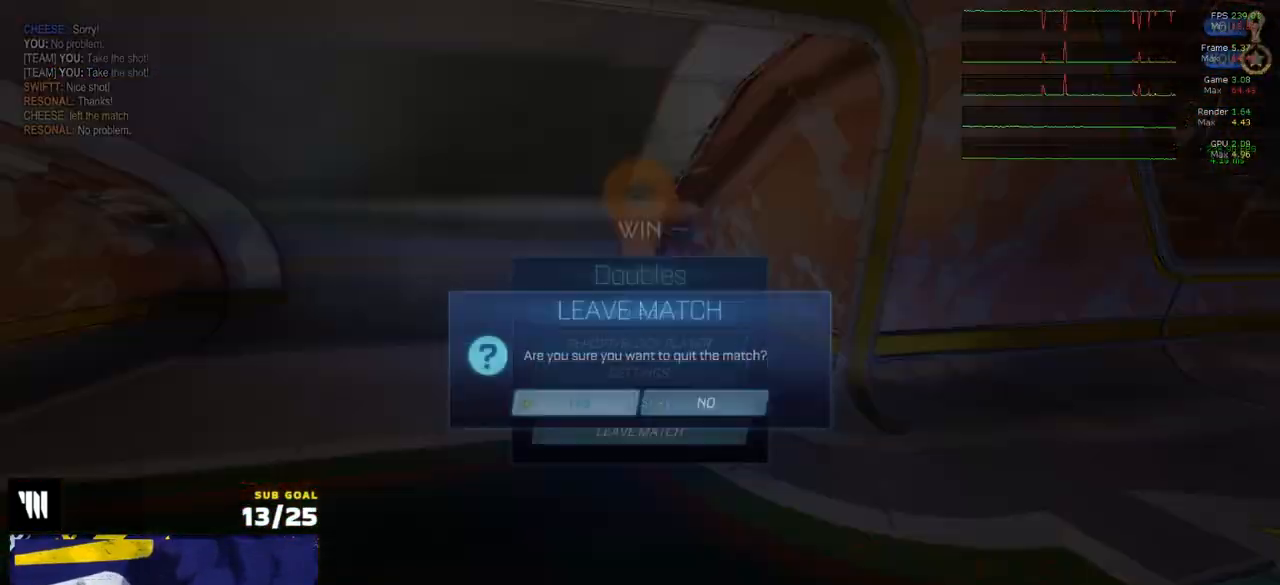
{"buttons": [], "left_stick": "up-left", "right_stick": "center", "events": [[133, "A", "down"], [200, "A", "up"], [483, "left_stick", "up-left"]]}
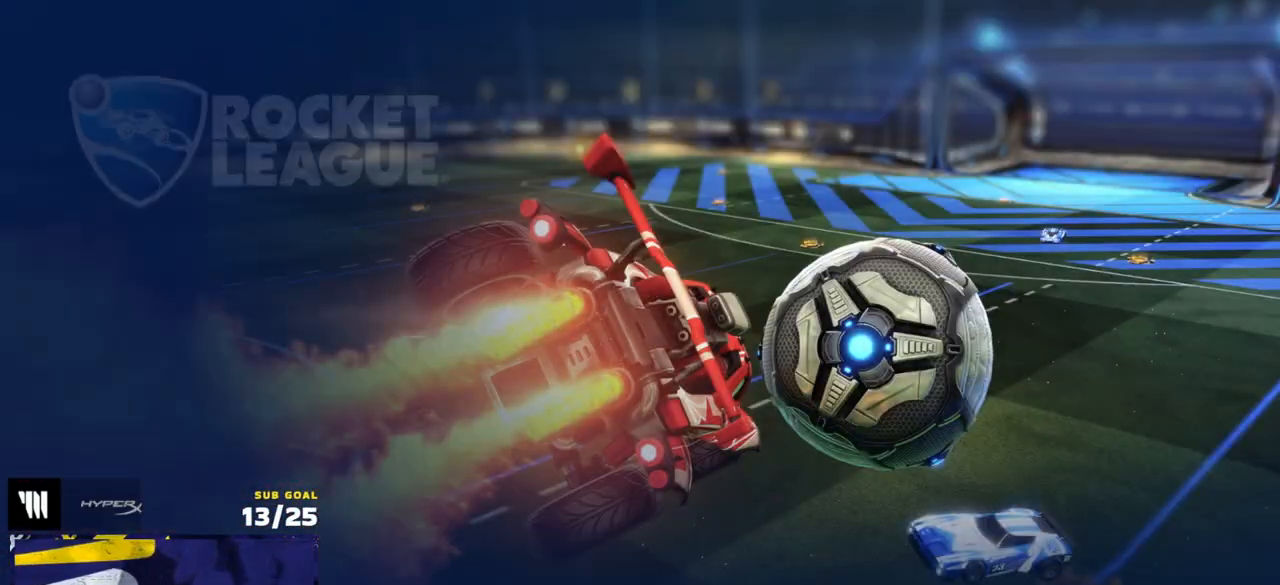
{"buttons": [], "left_stick": "left", "right_stick": "up", "events": [[100, "left_stick", "left"], [200, "right_stick", "down-right"], [267, "right_stick", "up-right"], [450, "right_stick", "up"]]}
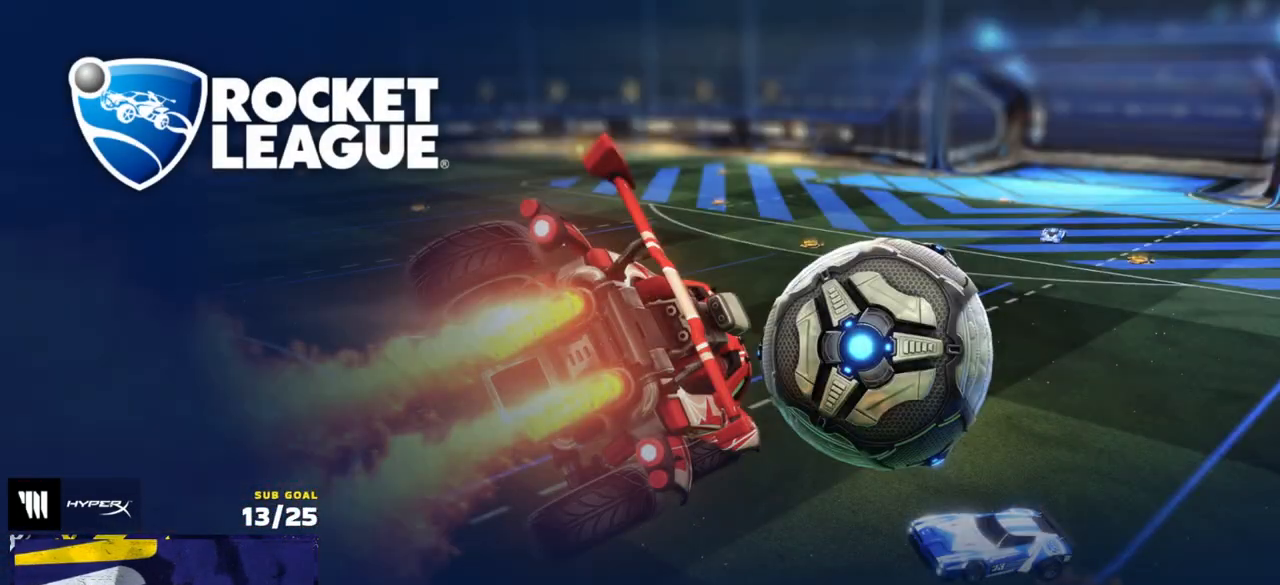
{"buttons": [], "left_stick": "center", "right_stick": "up", "events": [[83, "right_stick", "up-left"], [133, "left_stick", "up"], [183, "left_stick", "center"], [183, "right_stick", "center"], [350, "right_stick", "up"]]}
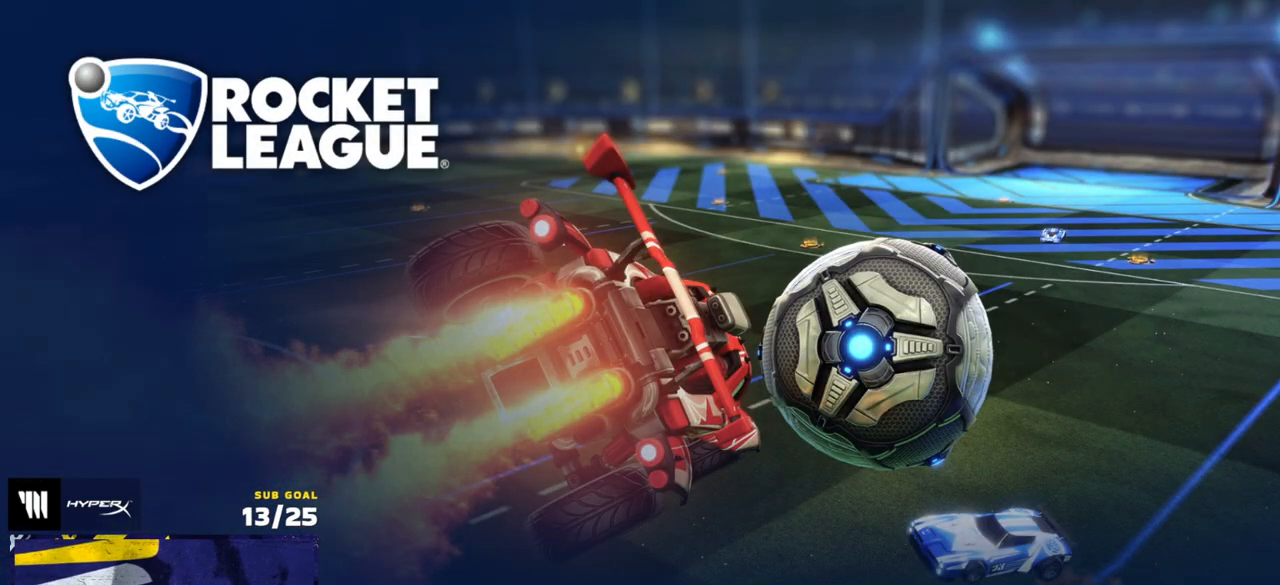
{"buttons": [], "left_stick": "center", "right_stick": "center", "events": [[100, "right_stick", "center"]]}
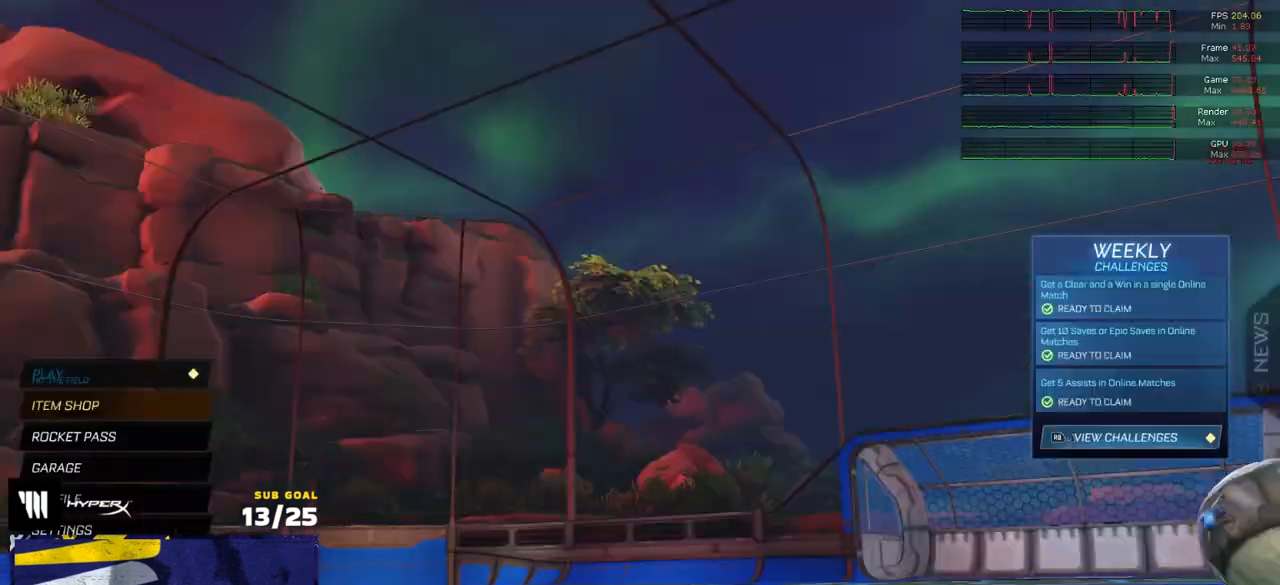
{"buttons": [], "left_stick": "center", "right_stick": "center", "events": [[400, "A", "down"], [483, "A", "up"]]}